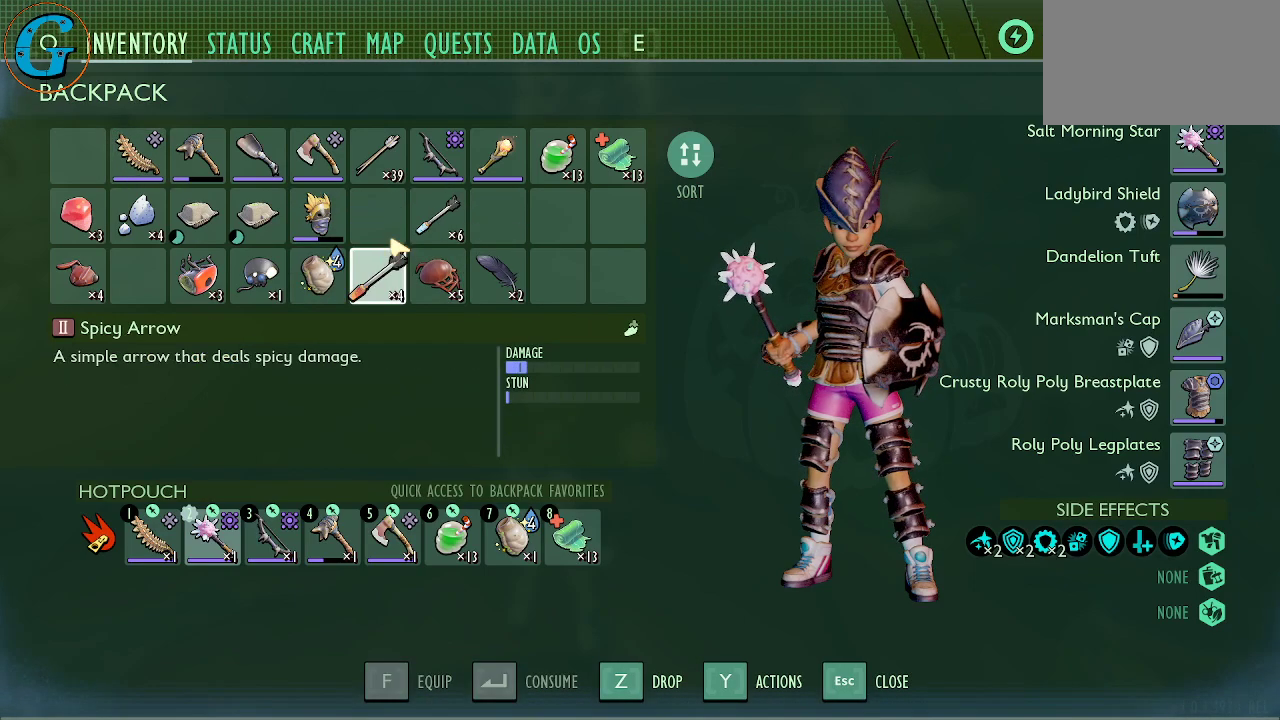
Gameplay with keyboard and mouse; each line is a JSON object with the keys and mouse buttons held at the frame after it. "events" lists presses ("down") and releases ("up") of "1", "2", "3", "4", "5", "a", "alt", "c", "caps_lock", "ctrl", "d", "e", "f", "g", "q", "r", "s", "shift", "space", "t", "tab", "v", "w", "x", "z", "mouse_left", "mouse_wheel" and "mouse_right" between this image and that frame as [ms after this image, input, new state], when the widget could be followed in between. "mouse_left", "mouse_wheel", "mouse_right" = the "left", "wheel", "right" buttons of the "mouse" list. No other keys are recorded. "wheel" means that the mouse wheel is clicked or scrolled. "mouse_move" is the direction in which the mouse moves at that frame (one of eight, or "still"), when it could be read.
{"keys": [], "mouse": ["left"], "mouse_move": "down-right", "events": [[217, "mouse_left", "down"]]}
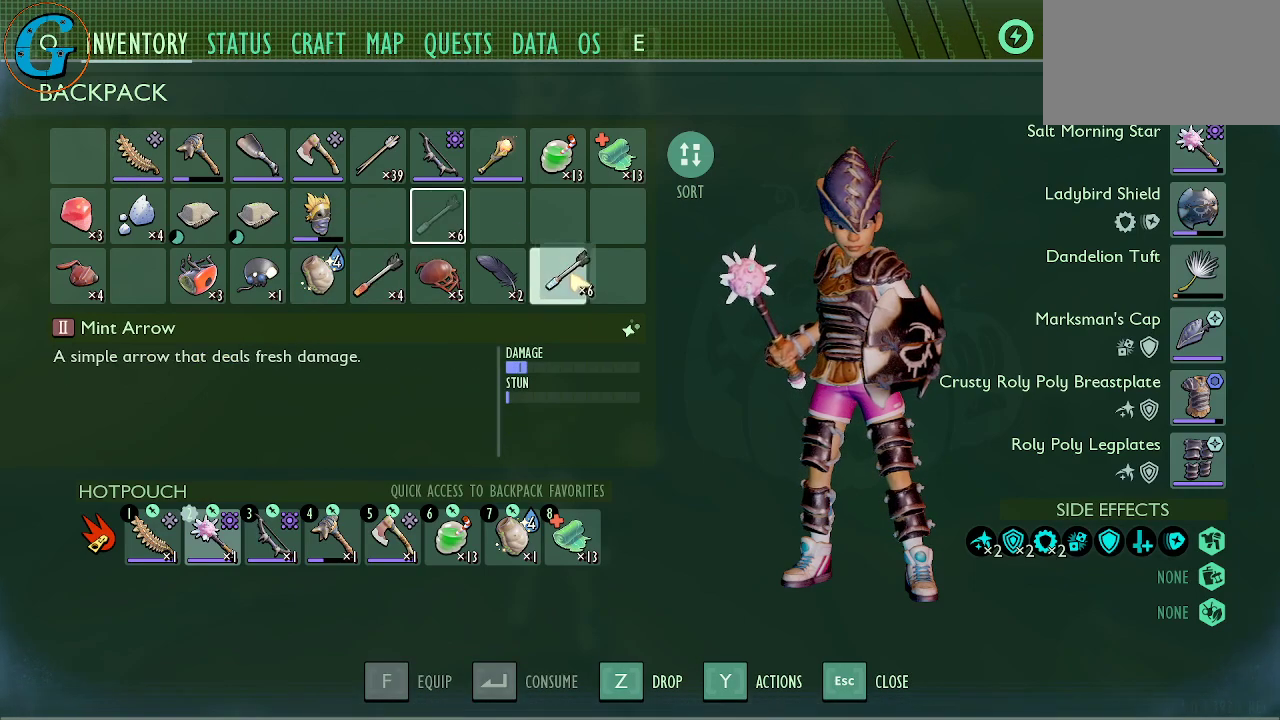
{"keys": [], "mouse": [], "mouse_move": "up-left", "events": [[50, "mouse_left", "up"]]}
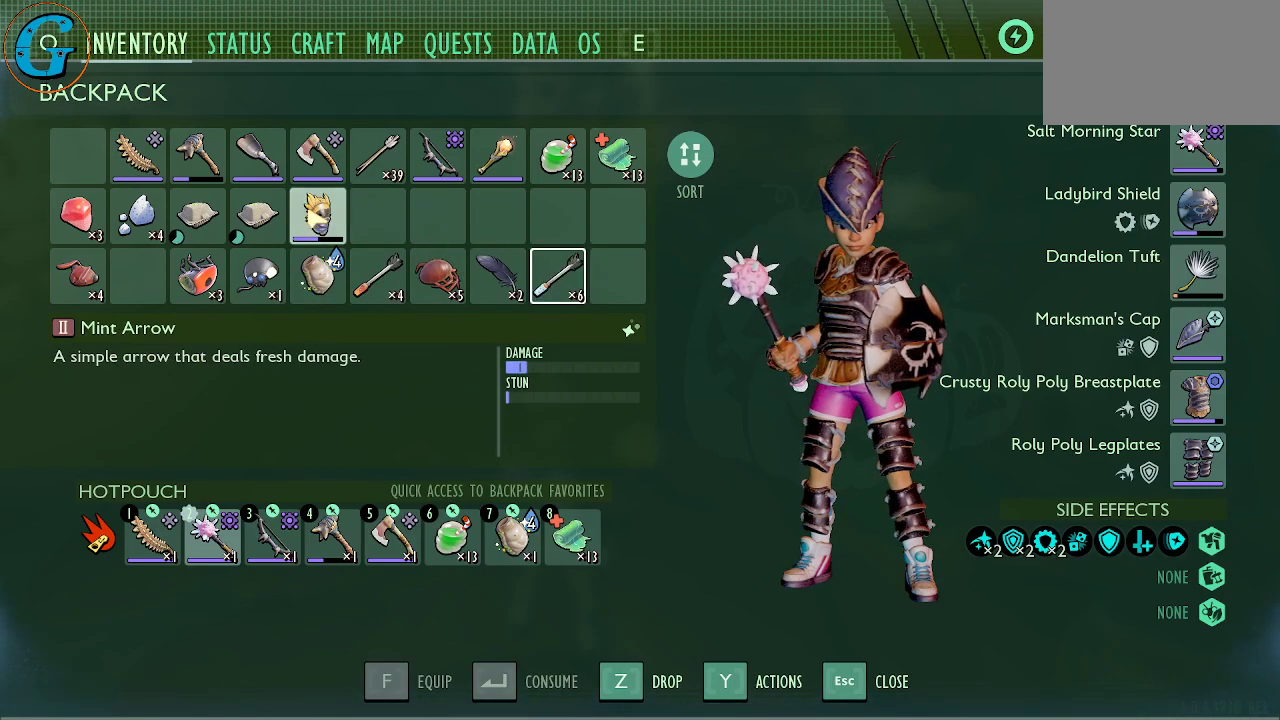
{"keys": [], "mouse": ["left"], "mouse_move": "still", "events": [[17, "mouse_left", "down"]]}
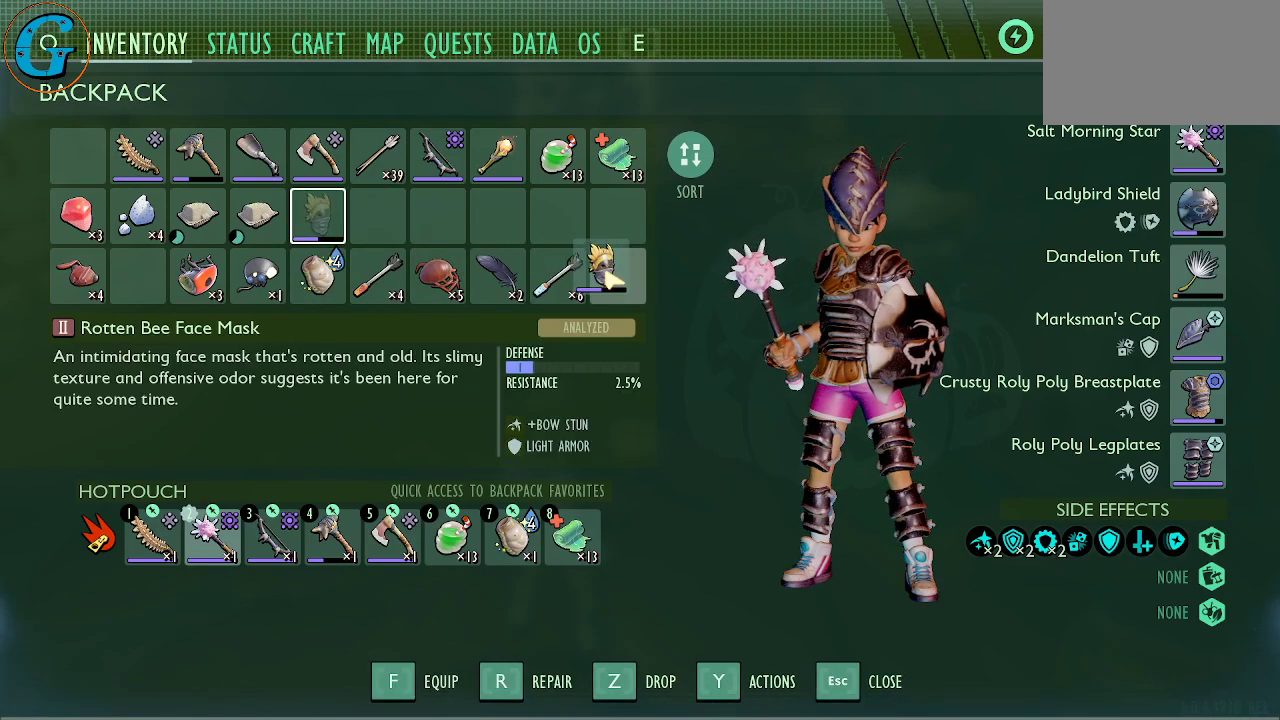
{"keys": [], "mouse": [], "mouse_move": "left", "events": [[117, "mouse_left", "up"]]}
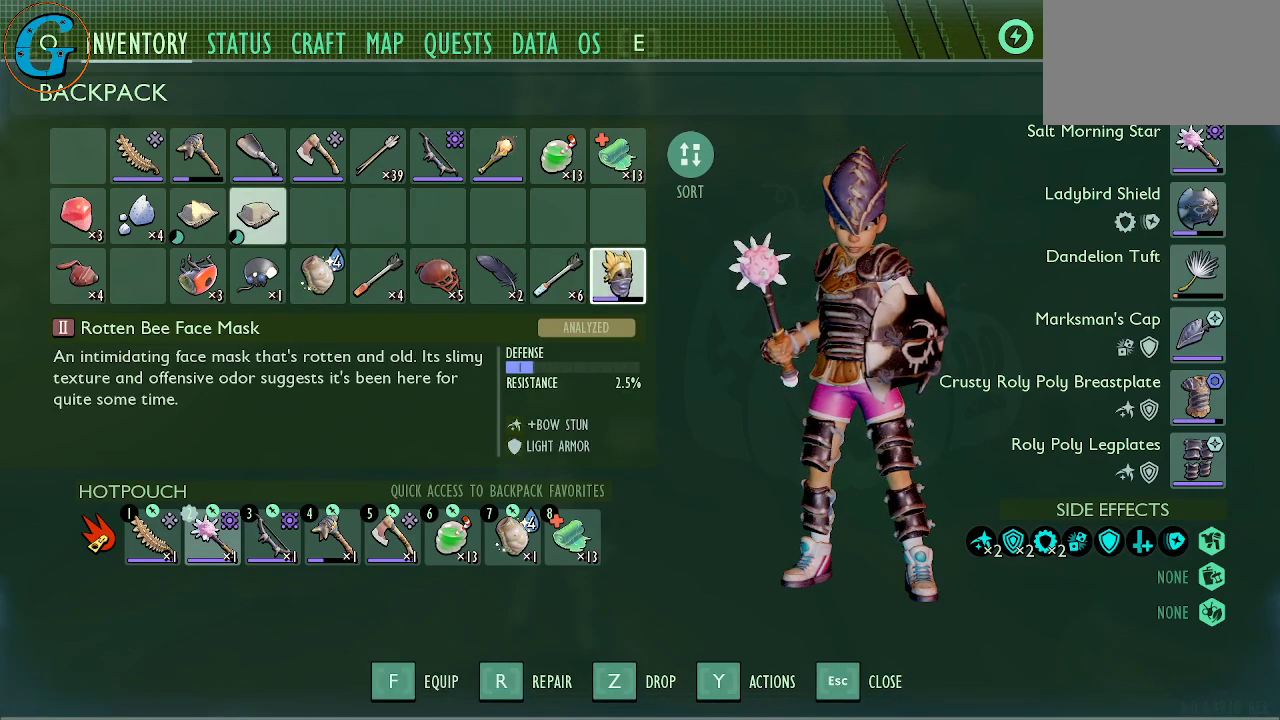
{"keys": [], "mouse": [], "mouse_move": "down", "events": [[284, "mouse_left", "down"], [467, "mouse_left", "up"]]}
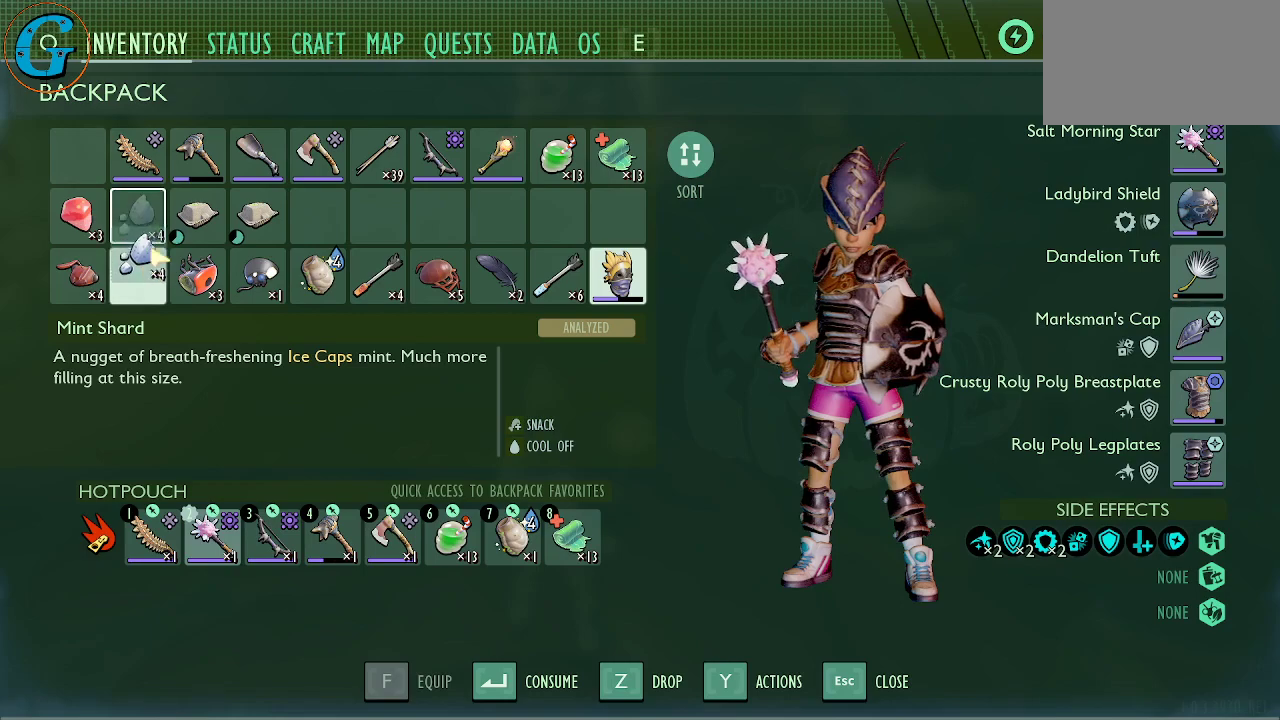
{"keys": [], "mouse": [], "mouse_move": "left", "events": [[300, "mouse_left", "down"], [484, "mouse_left", "up"]]}
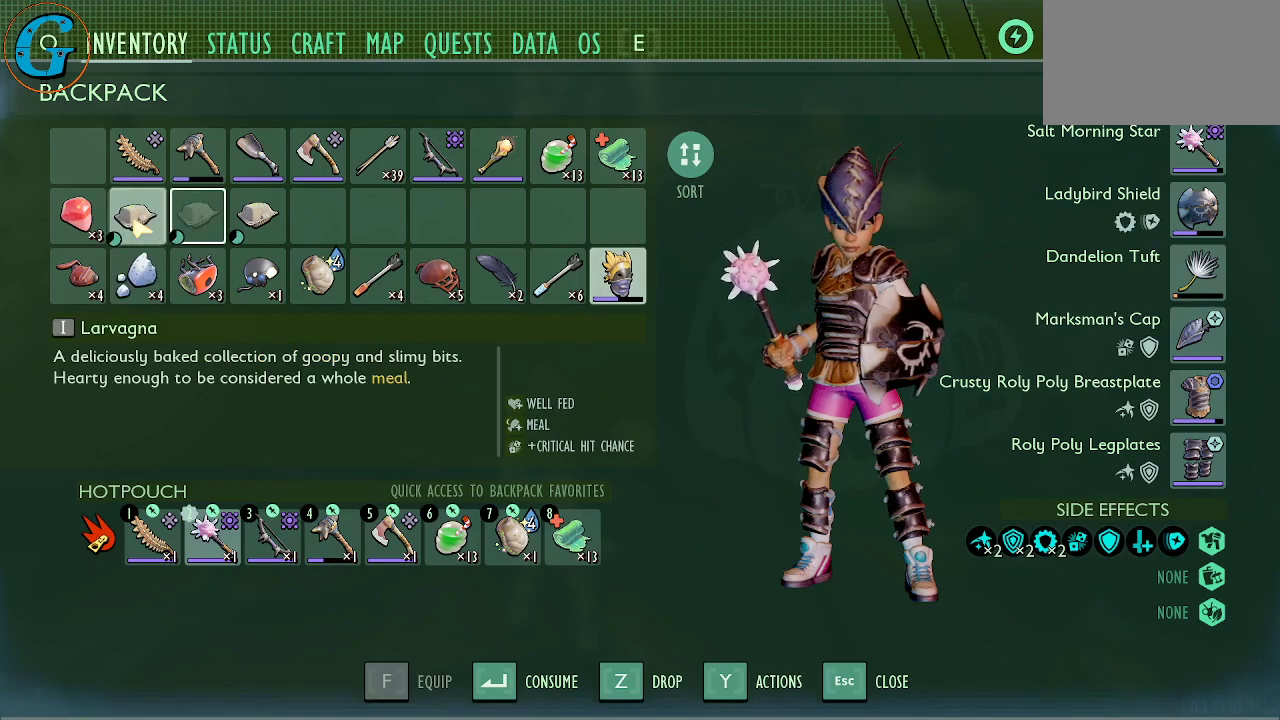
{"keys": [], "mouse": ["left"], "mouse_move": "left", "events": [[450, "mouse_left", "down"]]}
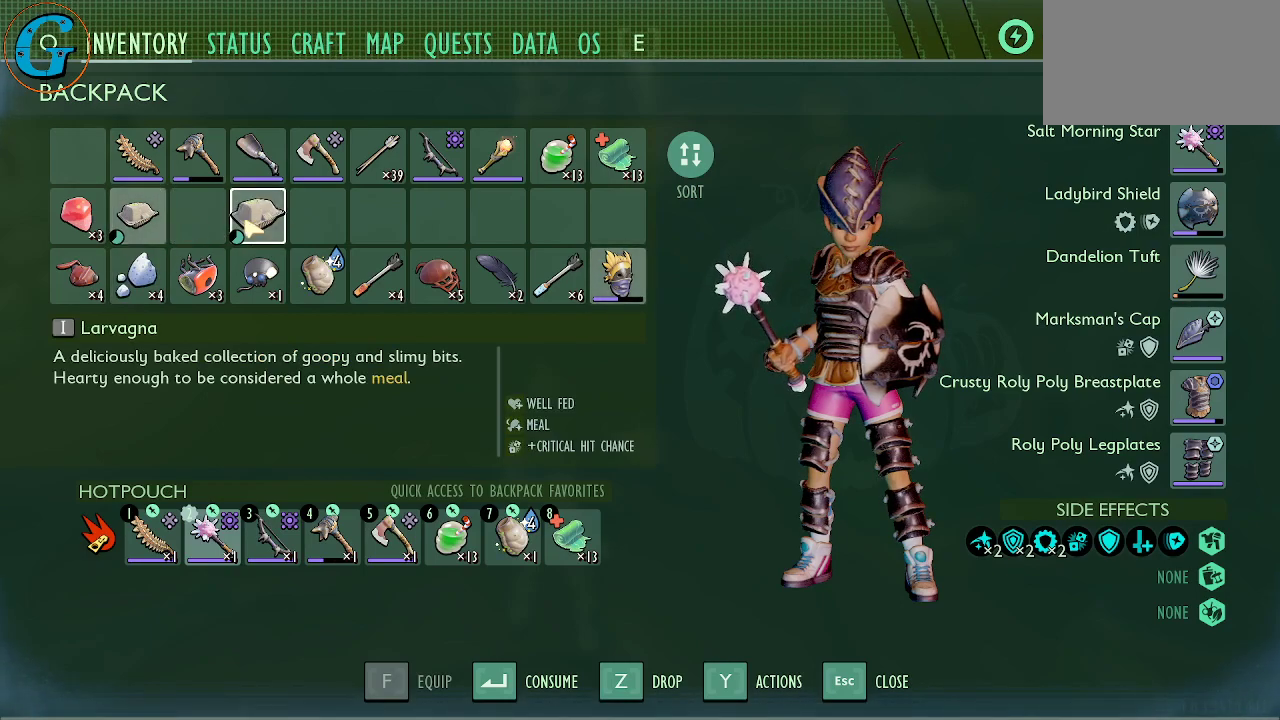
{"keys": [], "mouse": [], "mouse_move": "right", "events": [[184, "mouse_left", "up"]]}
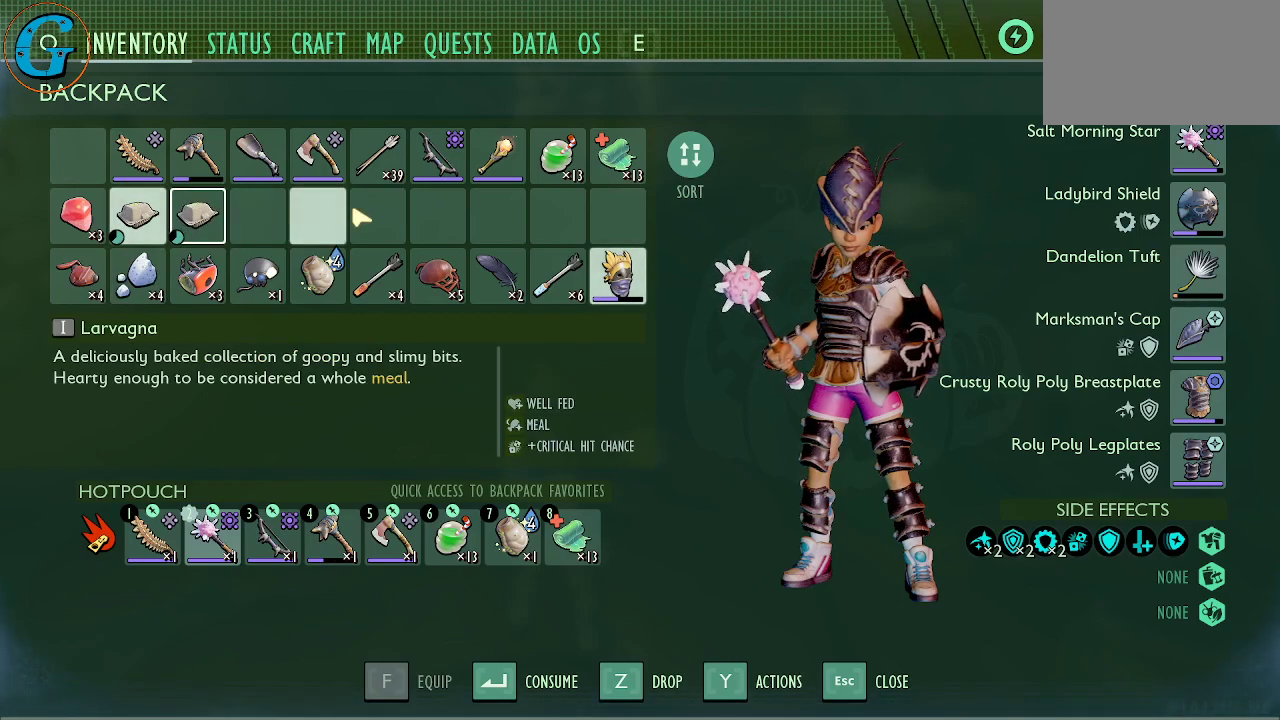
{"keys": [], "mouse": [], "mouse_move": "up-right", "events": []}
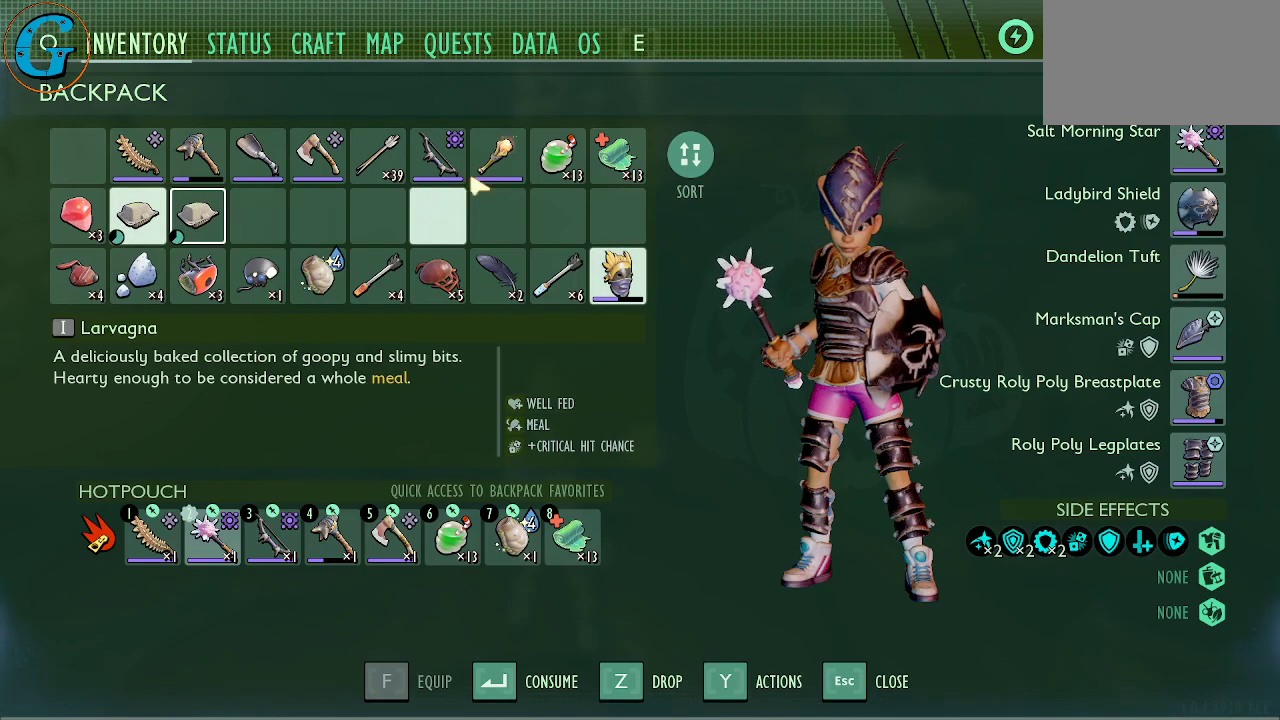
{"keys": [], "mouse": [], "mouse_move": "left", "events": []}
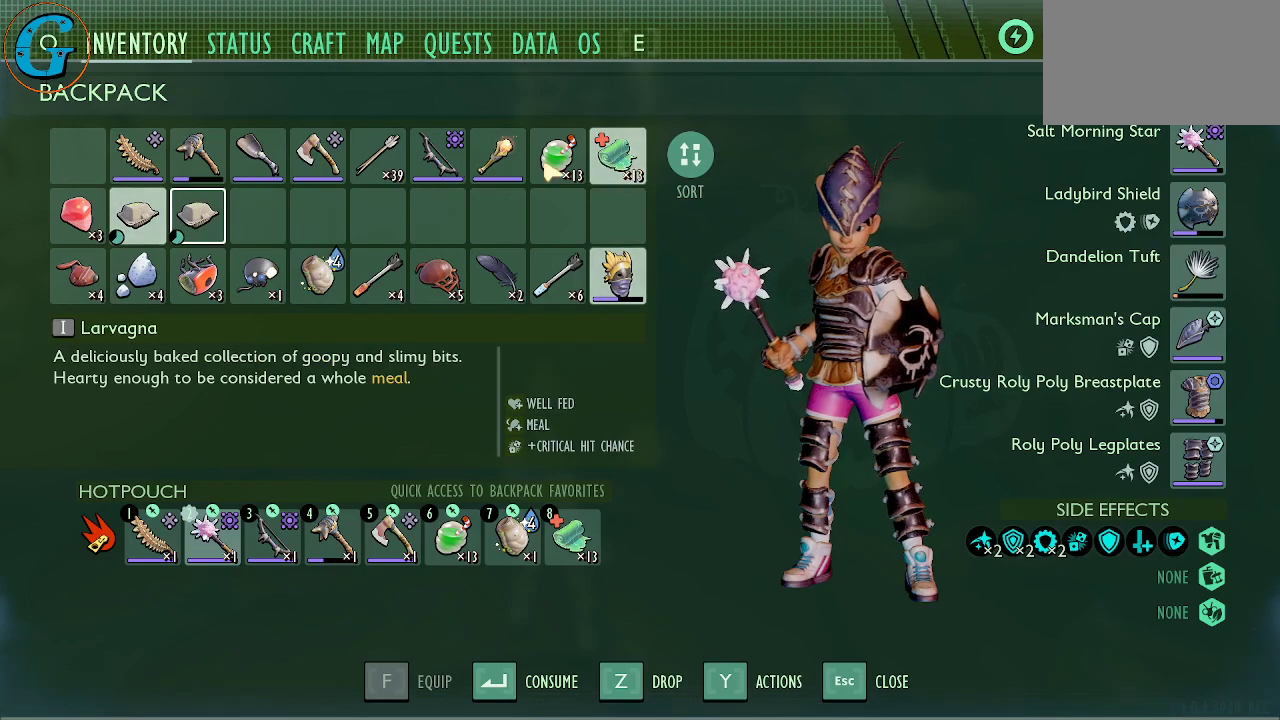
{"keys": [], "mouse": [], "mouse_move": "left", "events": []}
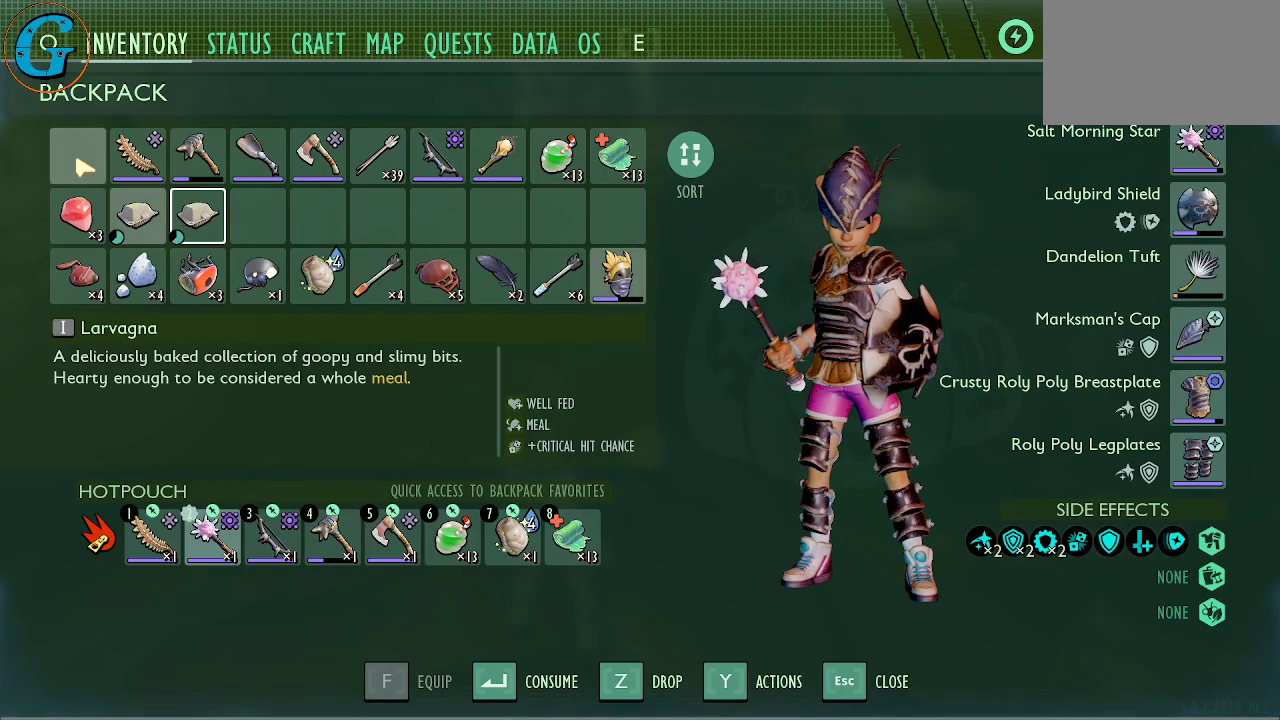
{"keys": [], "mouse": [], "mouse_move": "still", "events": []}
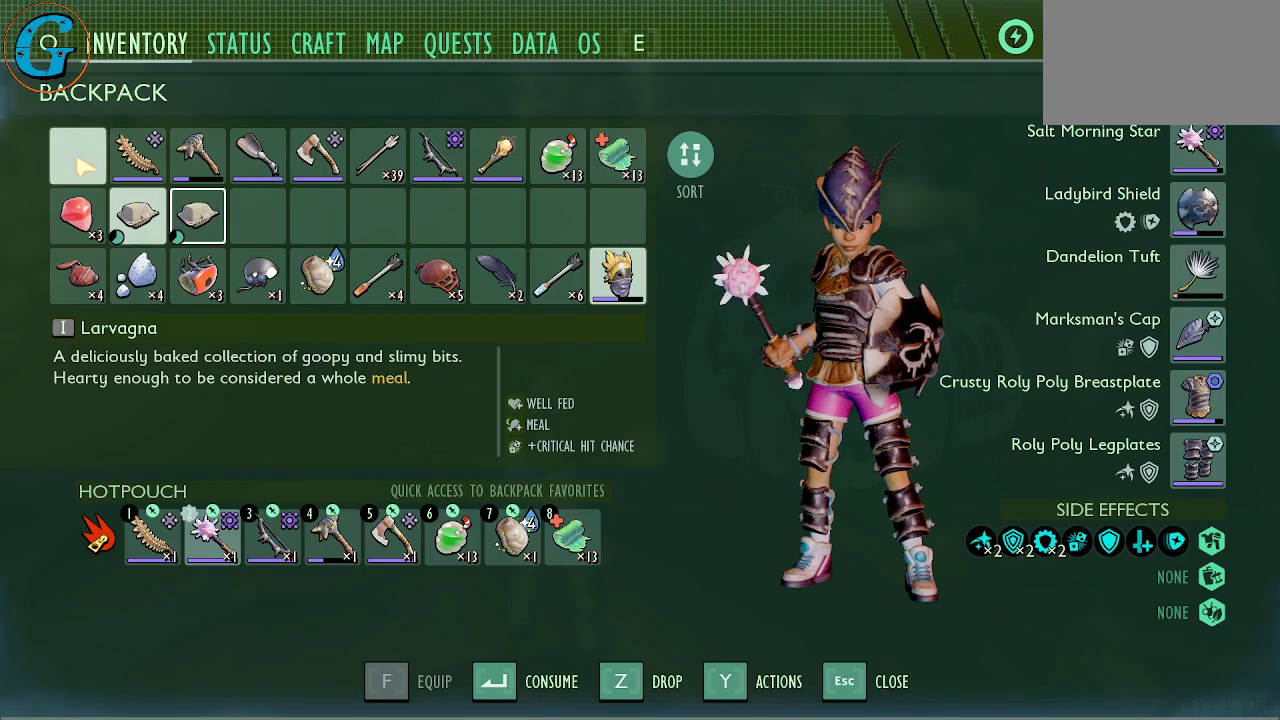
{"keys": [], "mouse": [], "mouse_move": "still", "events": []}
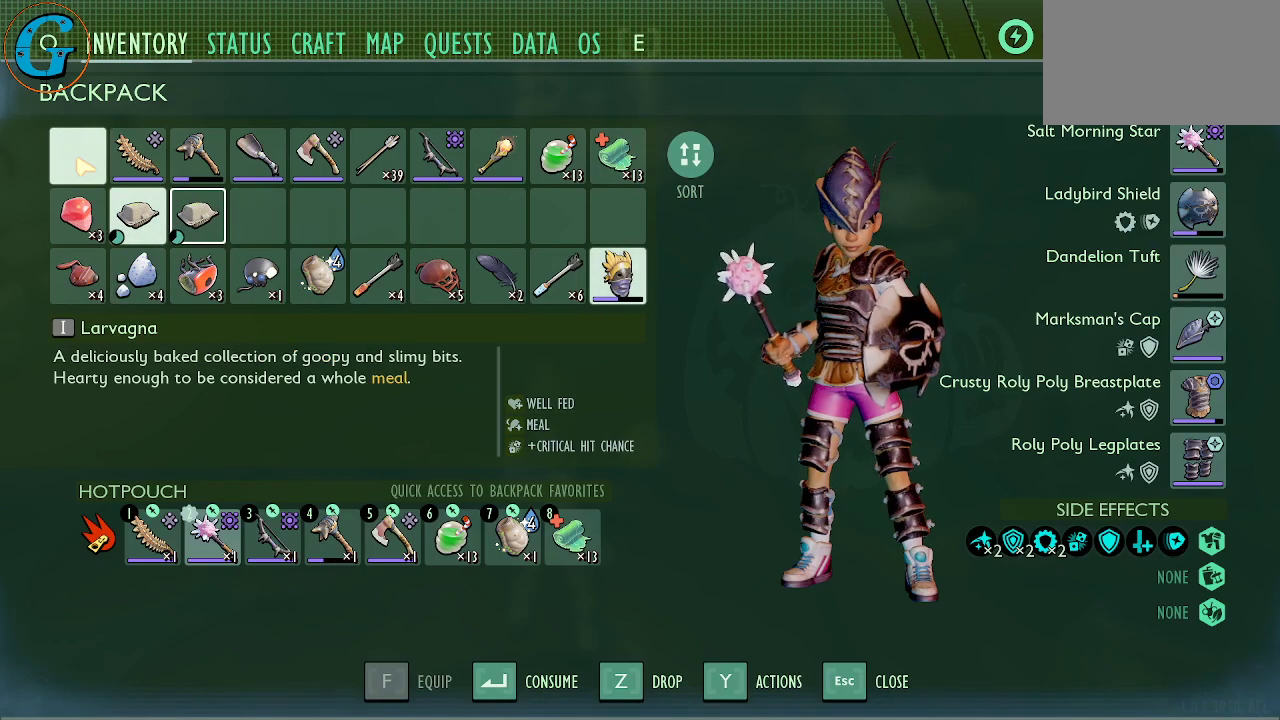
{"keys": [], "mouse": [], "mouse_move": "right", "events": []}
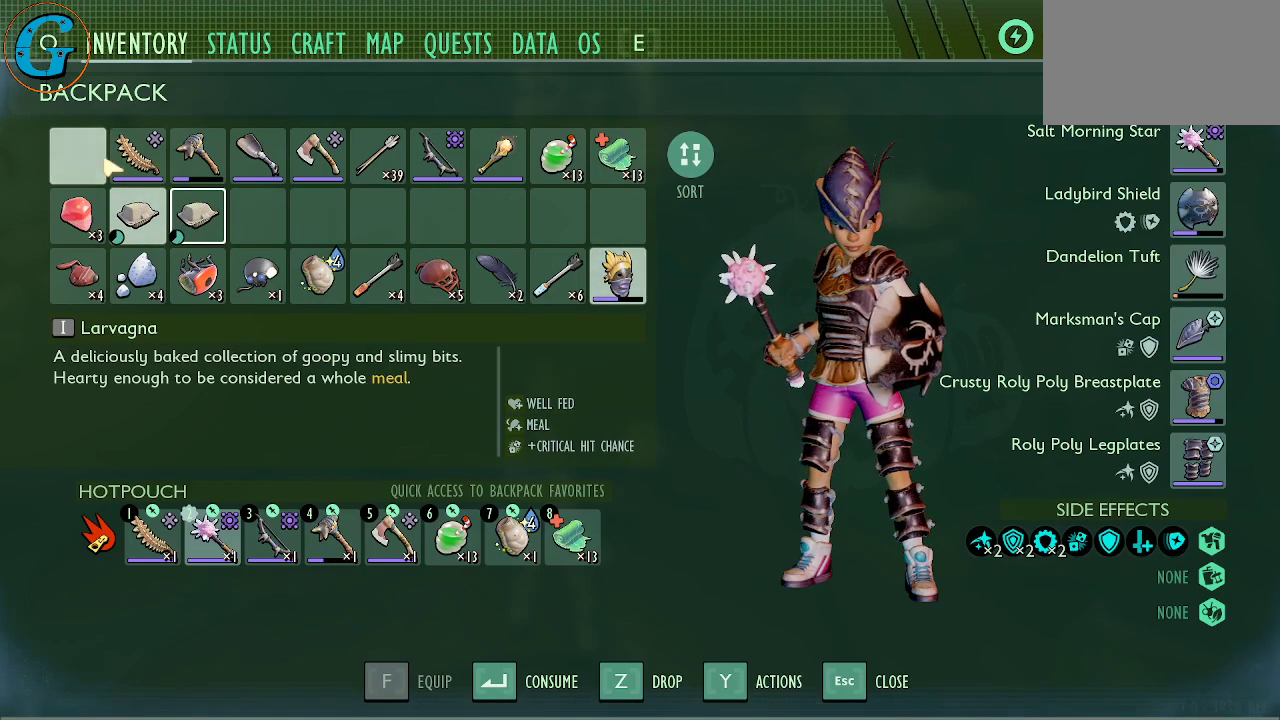
{"keys": [], "mouse": [], "mouse_move": "up", "events": []}
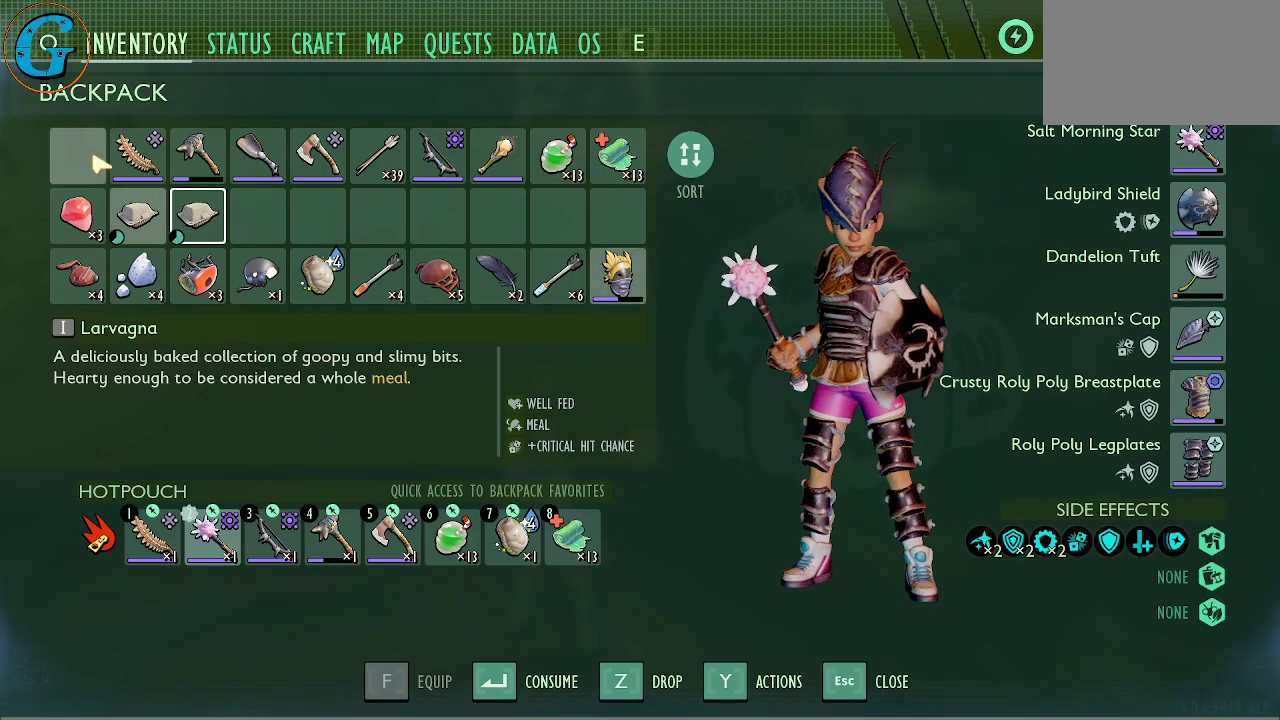
{"keys": [], "mouse": [], "mouse_move": "left", "events": []}
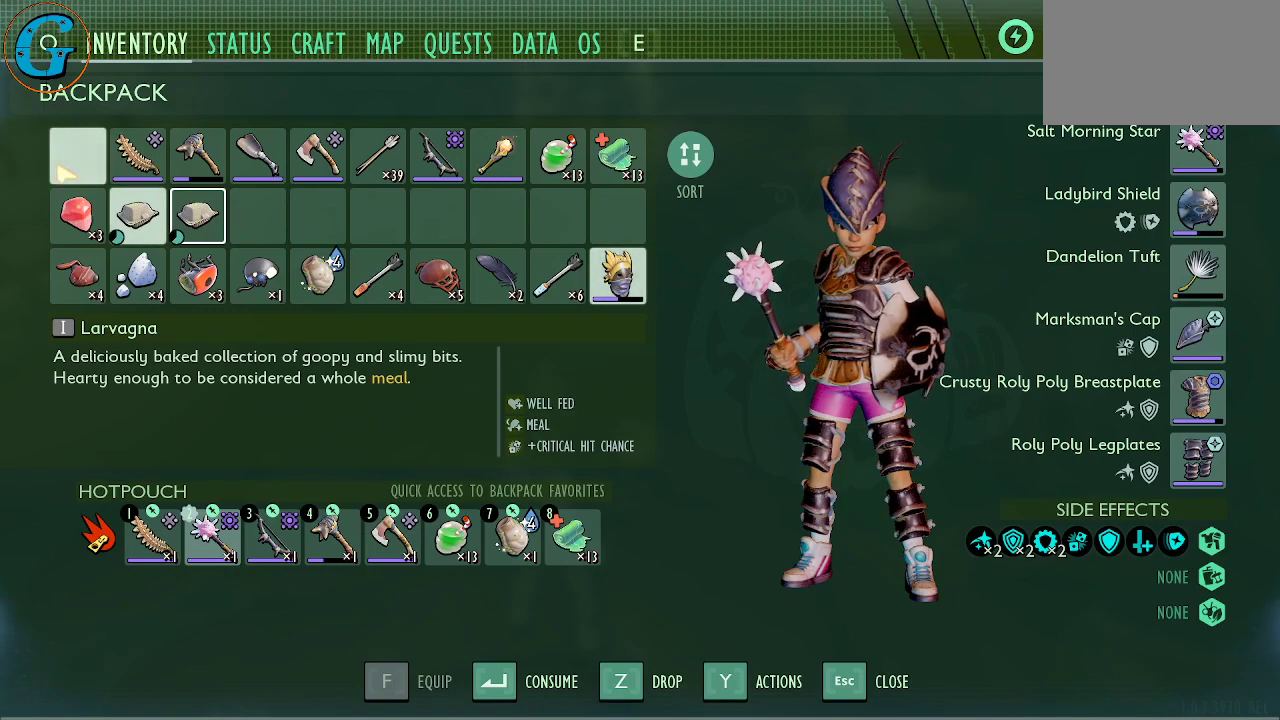
{"keys": [], "mouse": [], "mouse_move": "still", "events": []}
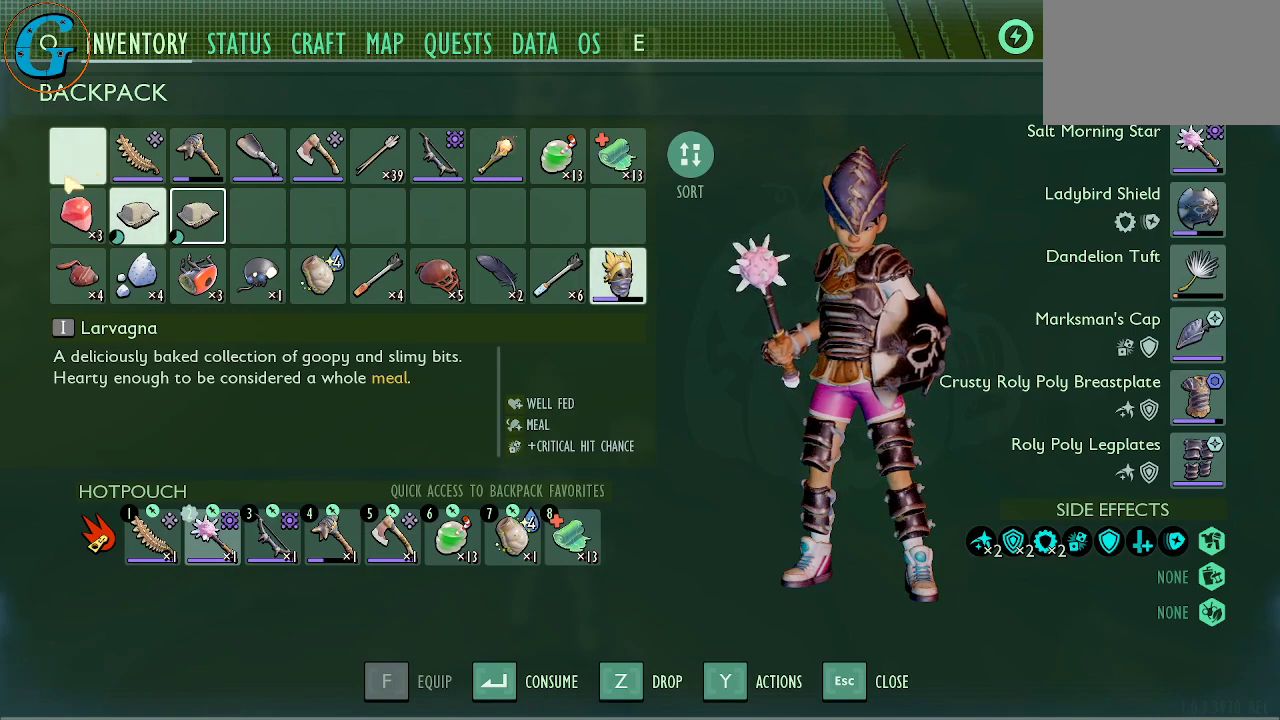
{"keys": [], "mouse": [], "mouse_move": "still", "events": []}
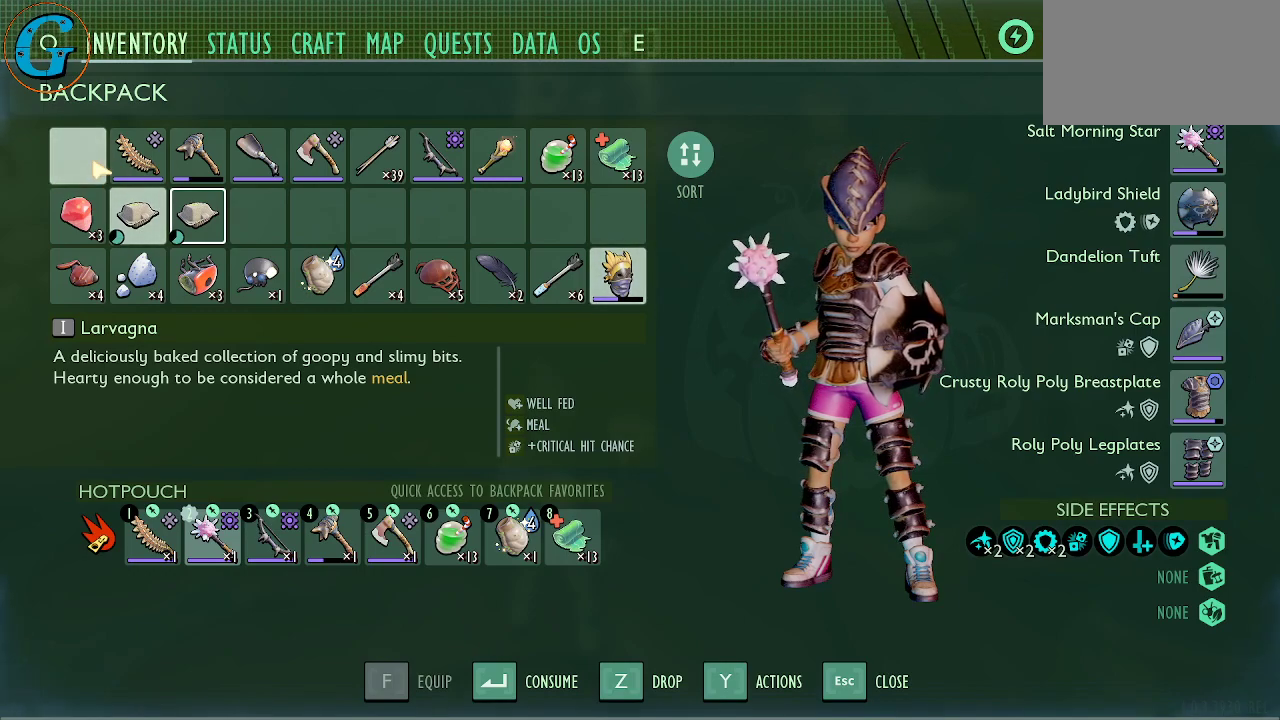
{"keys": [], "mouse": [], "mouse_move": "still", "events": []}
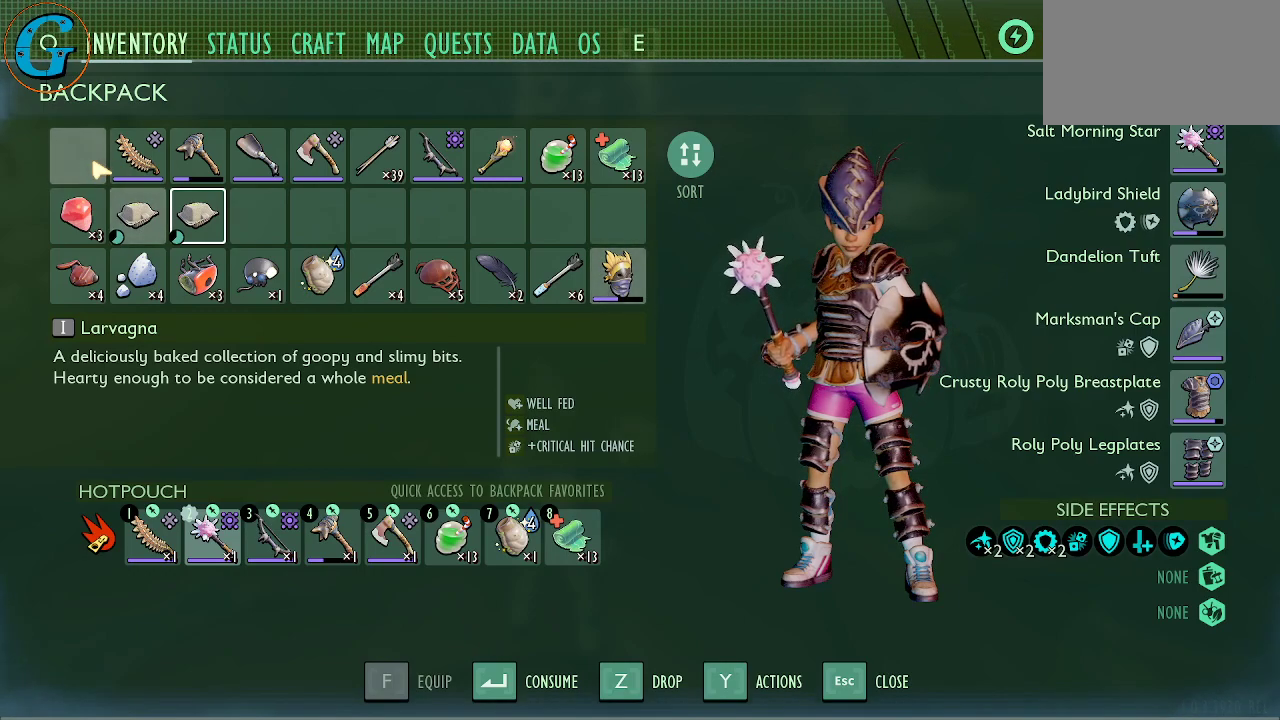
{"keys": [], "mouse": [], "mouse_move": "still", "events": []}
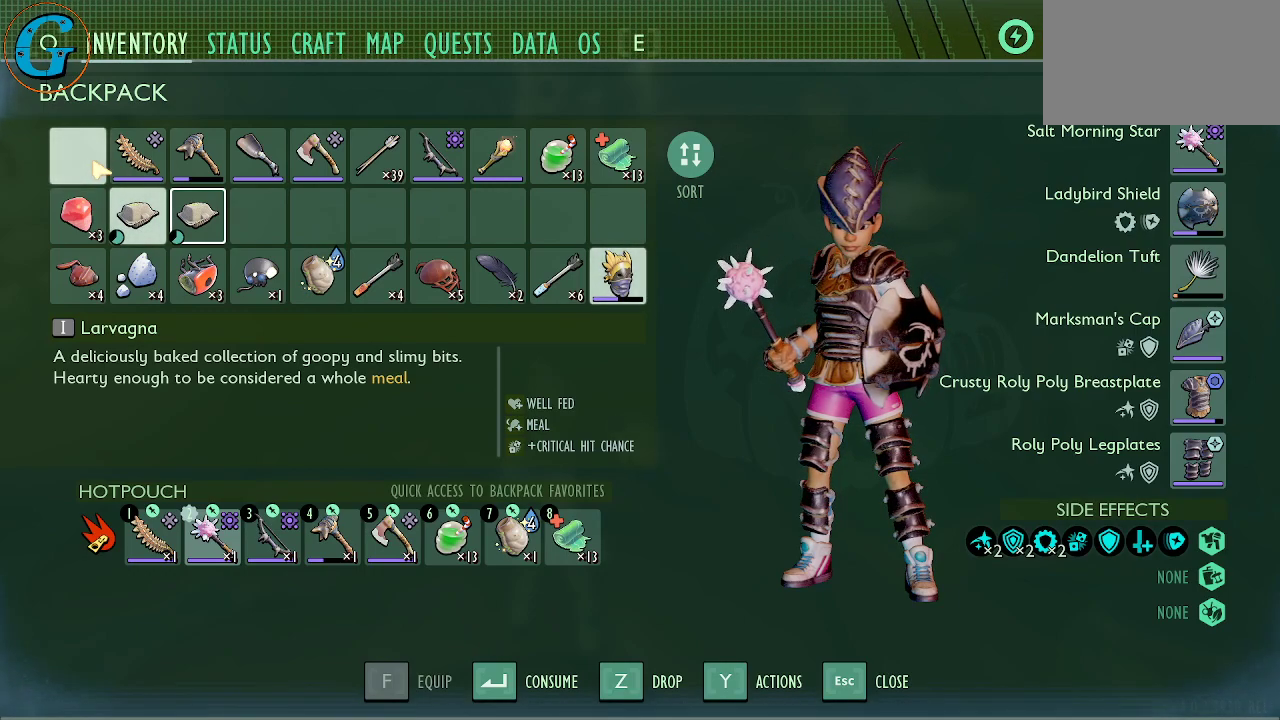
{"keys": [], "mouse": [], "mouse_move": "still", "events": []}
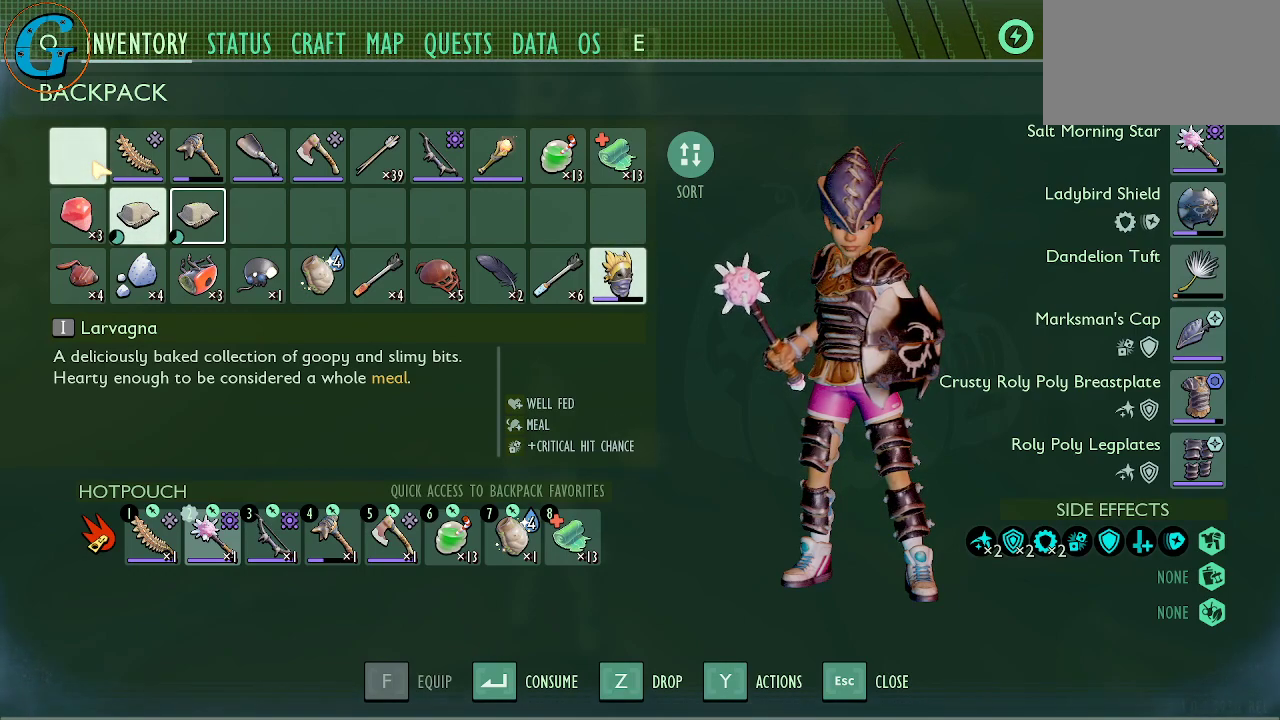
{"keys": [], "mouse": [], "mouse_move": "right", "events": []}
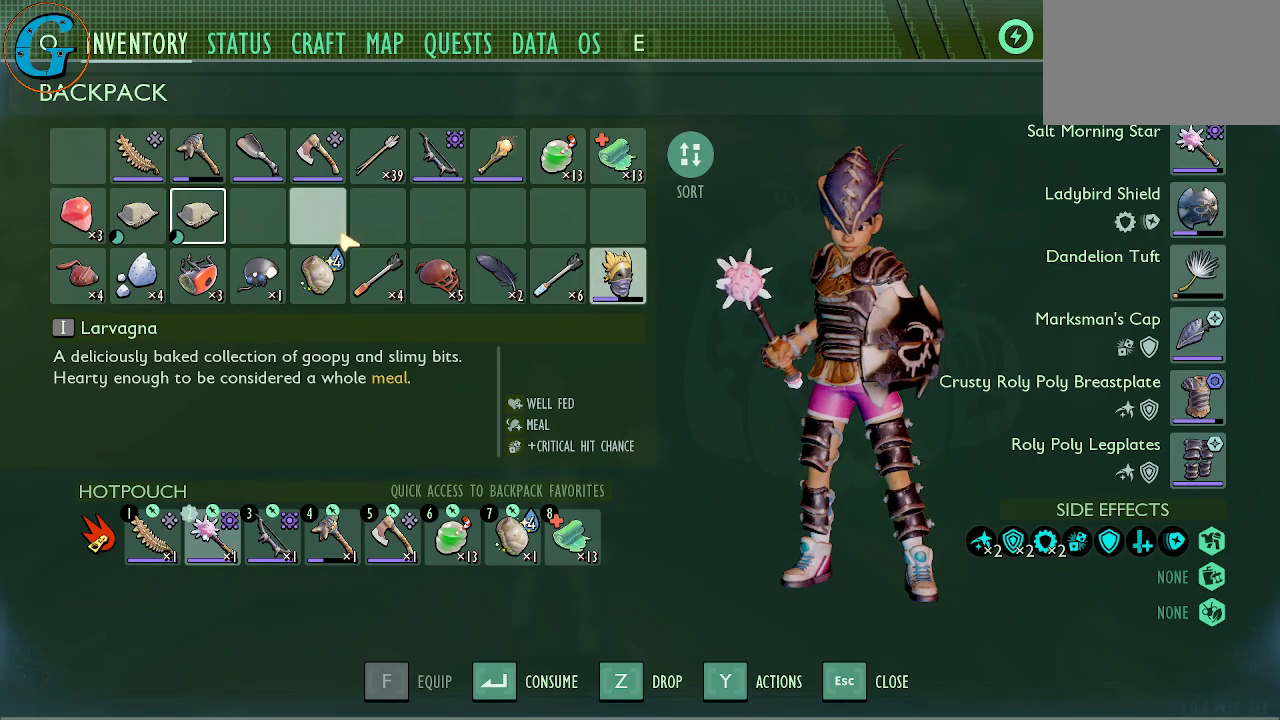
{"keys": [], "mouse": [], "mouse_move": "still", "events": []}
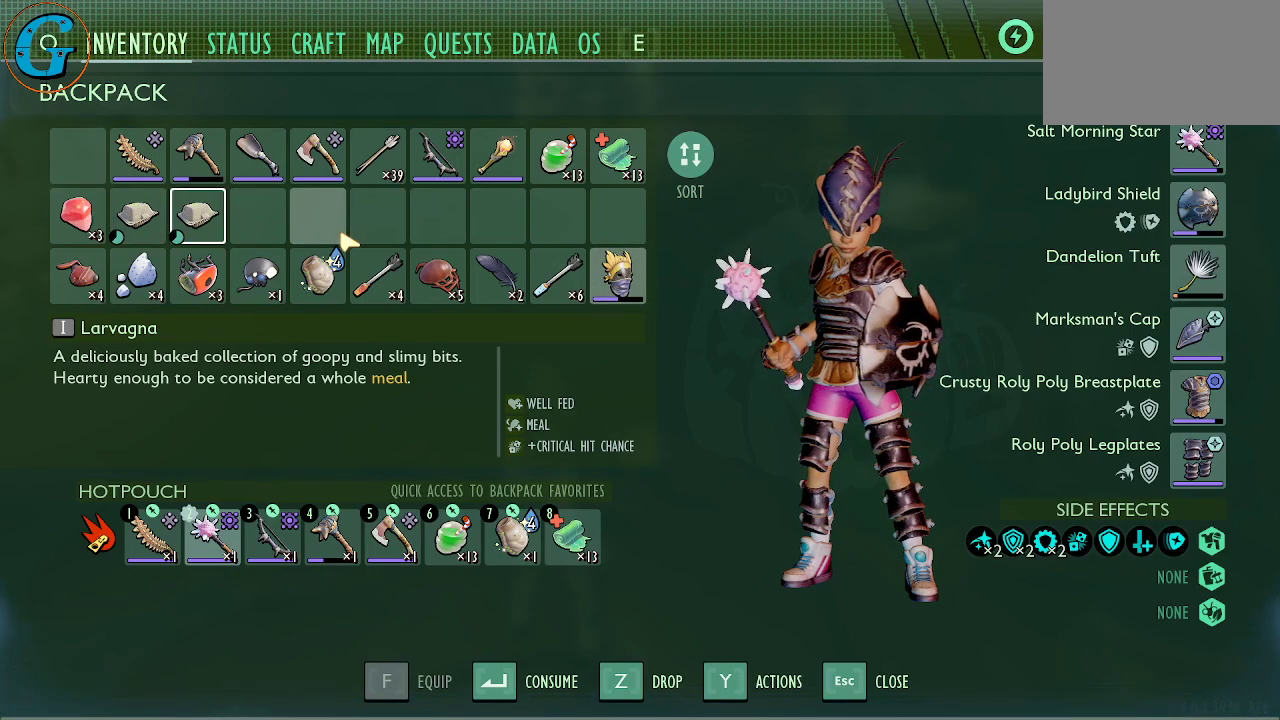
{"keys": [], "mouse": [], "mouse_move": "still", "events": []}
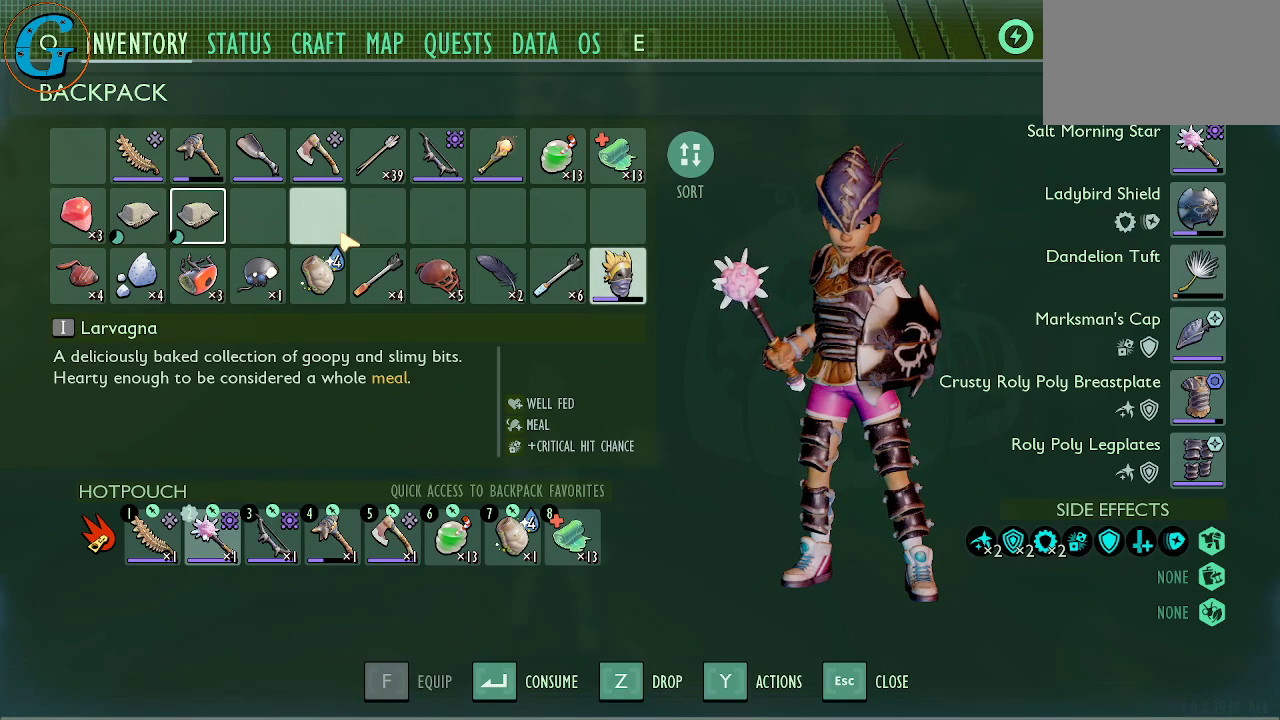
{"keys": [], "mouse": [], "mouse_move": "right", "events": []}
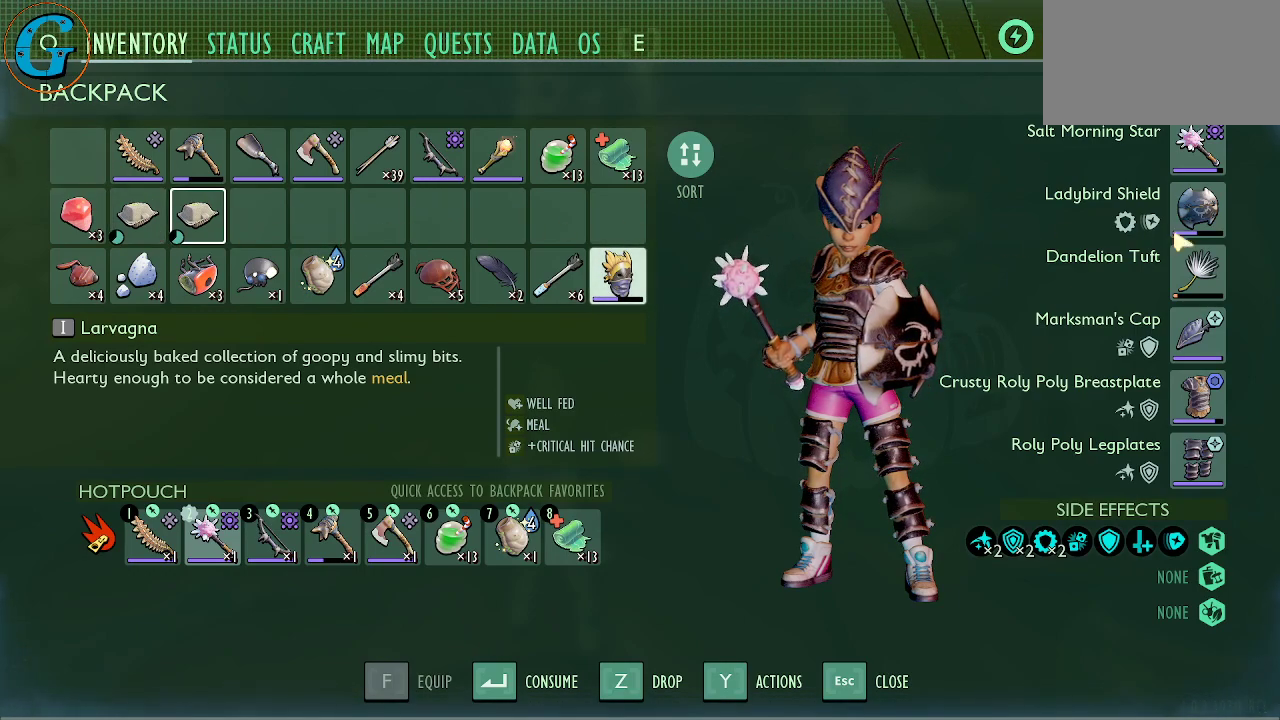
{"keys": [], "mouse": [], "mouse_move": "still", "events": []}